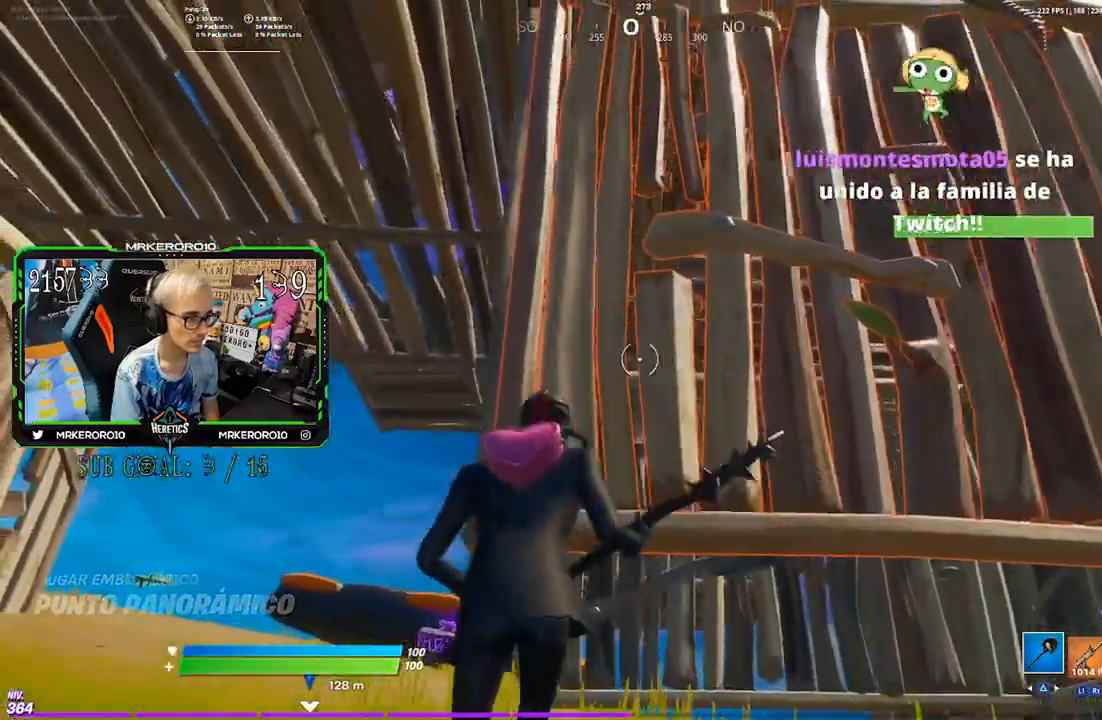
Gameplay with a controller (PlayStation layout); each line is a JSON object with the inputs held at the frame after it. "events" lists button and stick changes between this image and that frame as [ms after this image, input, new state], when the widget could be followed in between.
{"buttons": [], "left_stick": "left", "right_stick": "center"}
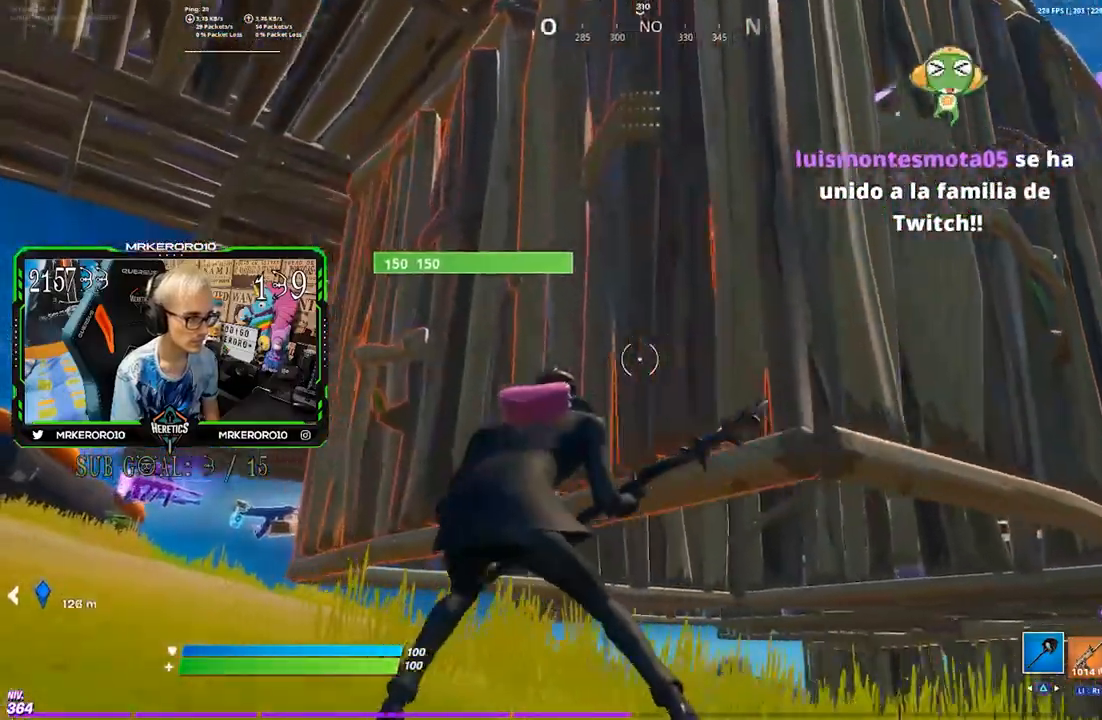
{"buttons": [], "left_stick": "left", "right_stick": "center", "events": []}
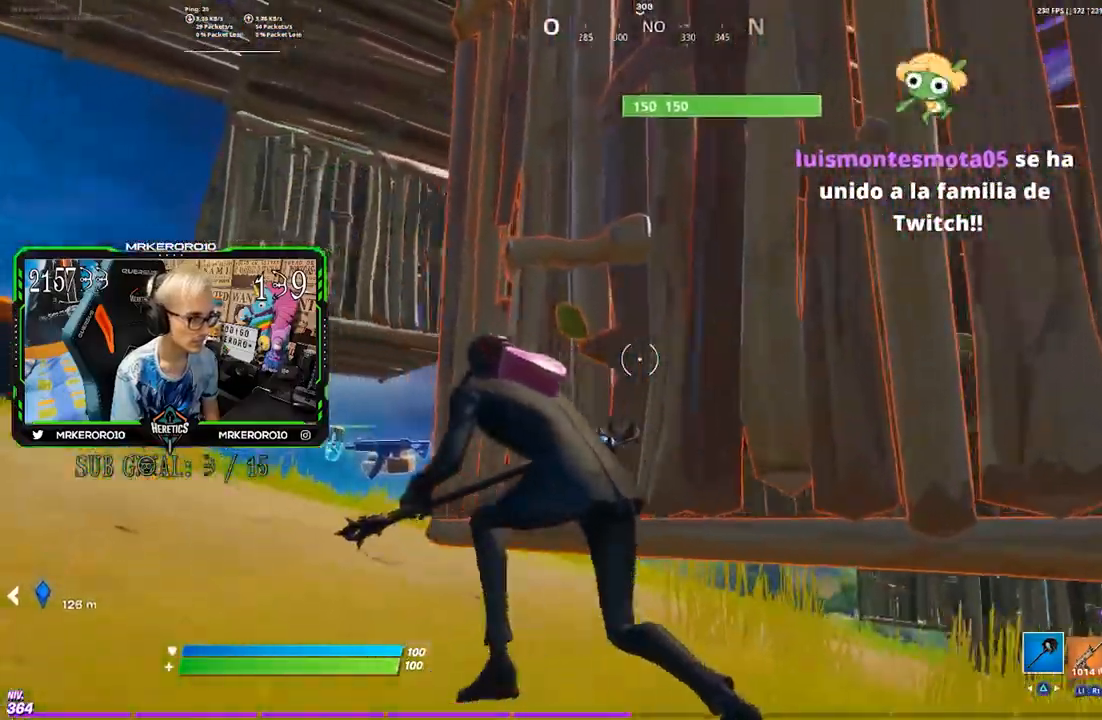
{"buttons": ["SQUARE"], "left_stick": "up-left", "right_stick": "center", "events": [[67, "CROSS", "down"], [167, "CROSS", "up"], [200, "right_stick", "down"], [267, "right_stick", "center"], [333, "SQUARE", "down"], [400, "SQUARE", "up"], [467, "SQUARE", "down"], [500, "left_stick", "up-left"]]}
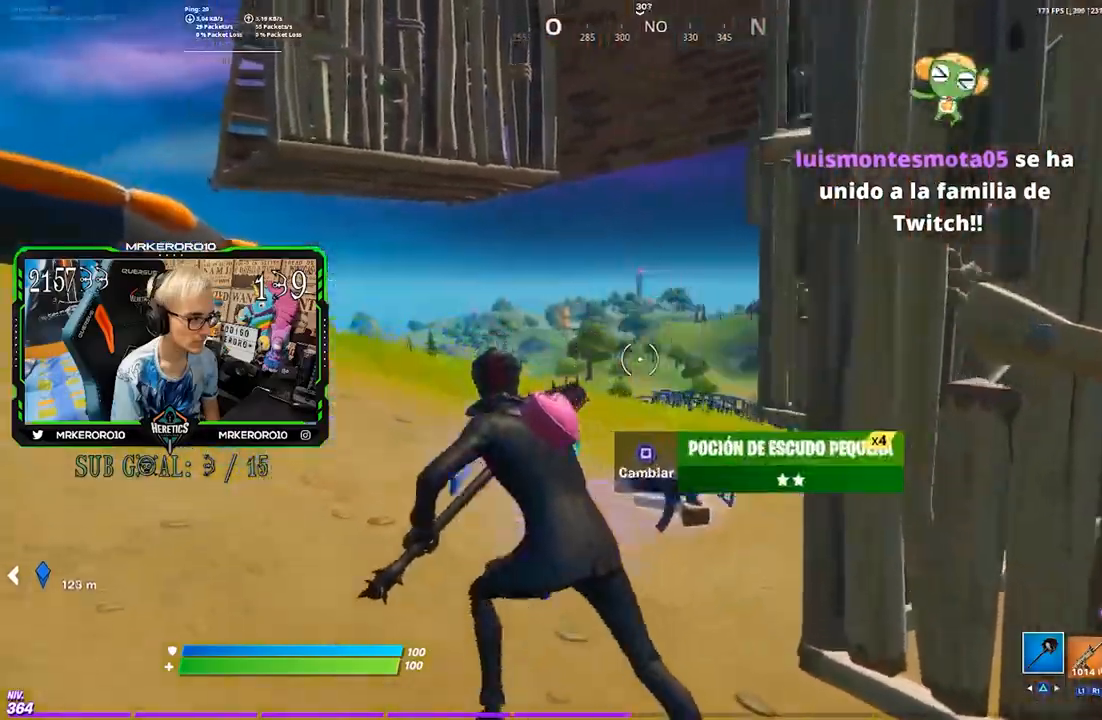
{"buttons": [], "left_stick": "up-right", "right_stick": "up", "events": [[100, "left_stick", "up"], [167, "SQUARE", "up"], [233, "SQUARE", "down"], [233, "left_stick", "up-right"], [300, "SQUARE", "up"], [467, "right_stick", "up"]]}
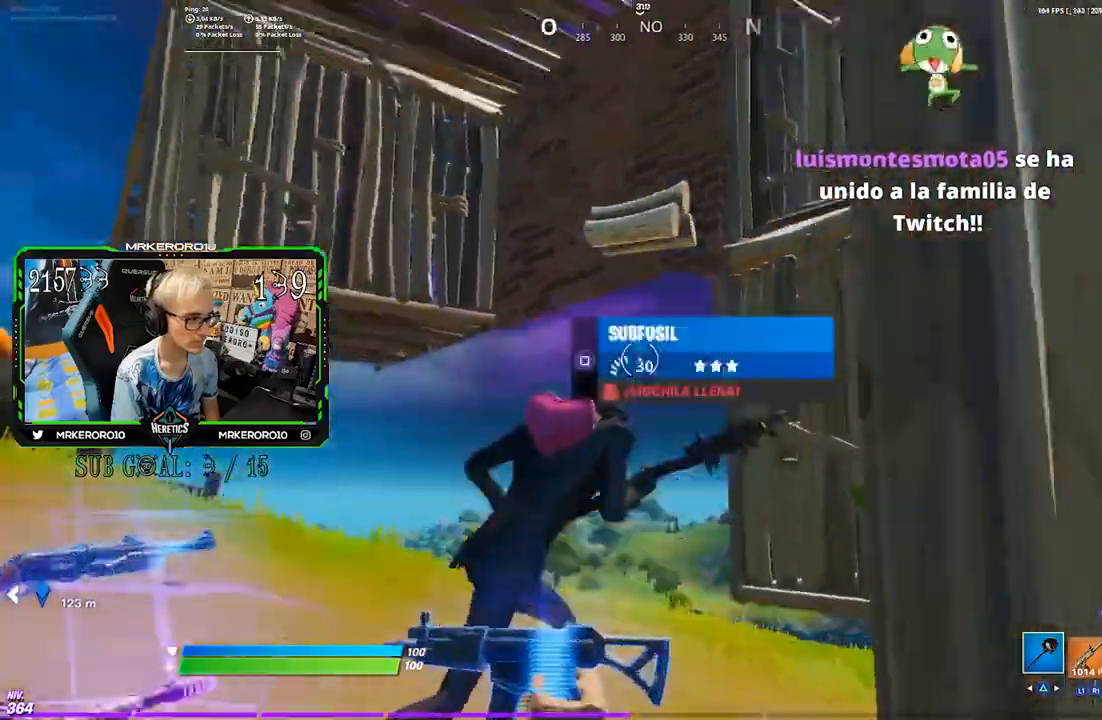
{"buttons": [], "left_stick": "up-left", "right_stick": "center", "events": [[67, "CROSS", "down"], [100, "right_stick", "center"], [167, "CROSS", "up"], [233, "left_stick", "up"], [233, "right_stick", "up-left"], [367, "left_stick", "up-left"], [367, "right_stick", "center"]]}
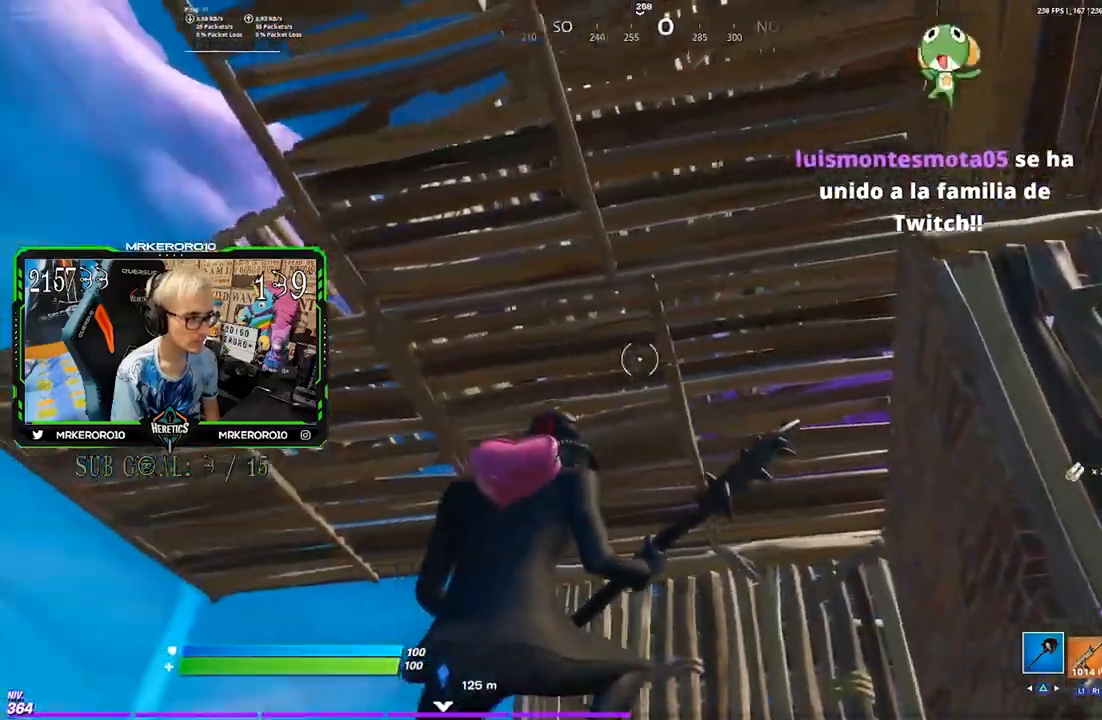
{"buttons": [], "left_stick": "up-left", "right_stick": "down-right", "events": [[233, "right_stick", "down"], [300, "right_stick", "down-right"]]}
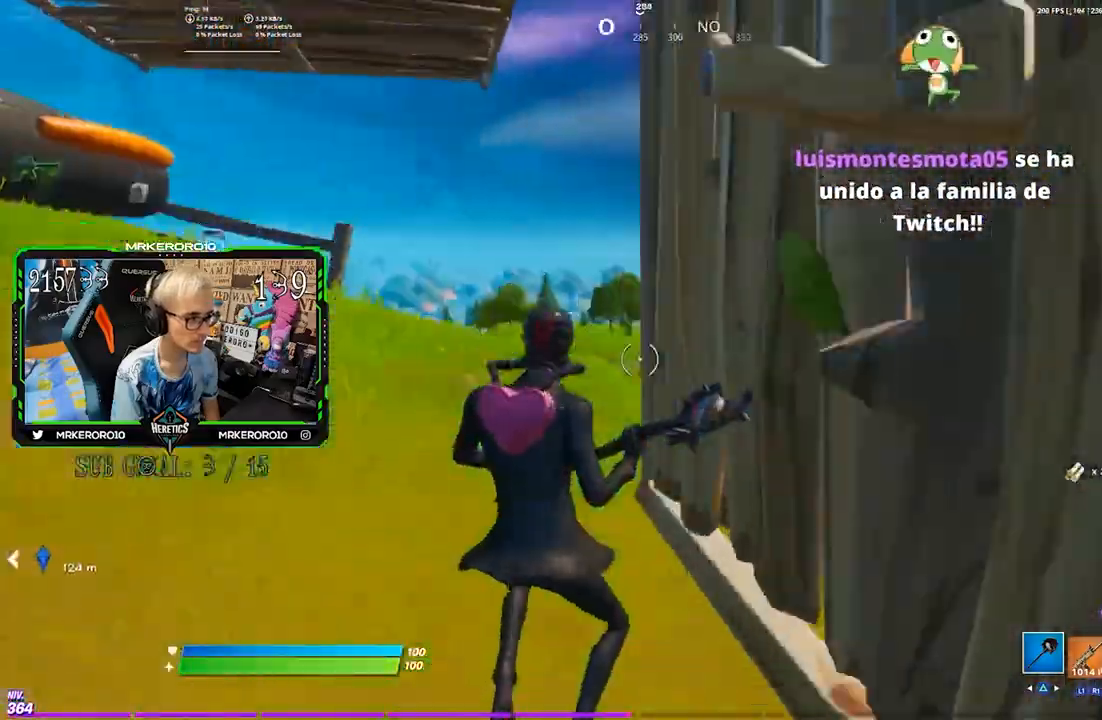
{"buttons": [], "left_stick": "up-right", "right_stick": "up-left", "events": [[133, "right_stick", "right"], [333, "left_stick", "up"], [433, "right_stick", "center"], [467, "left_stick", "up-right"], [500, "right_stick", "up-left"]]}
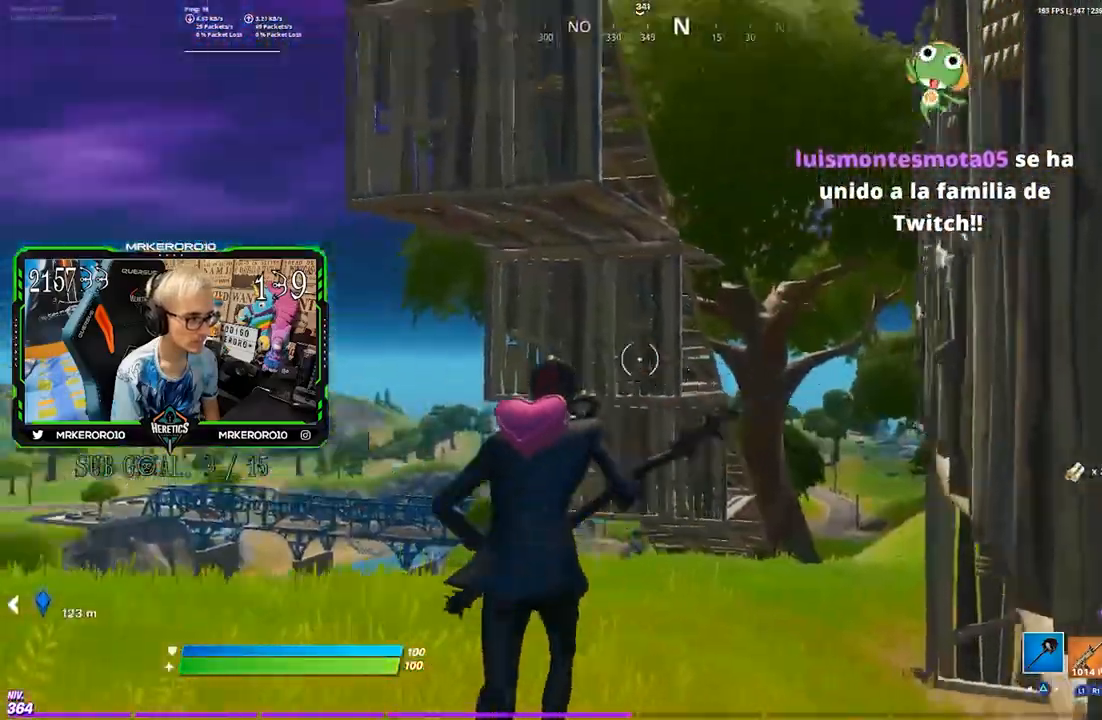
{"buttons": [], "left_stick": "down-right", "right_stick": "up-left", "events": [[100, "right_stick", "center"], [200, "CROSS", "down"], [267, "CROSS", "up"], [267, "R1", "down"], [300, "R1", "up"], [367, "right_stick", "up-left"], [500, "left_stick", "down-right"]]}
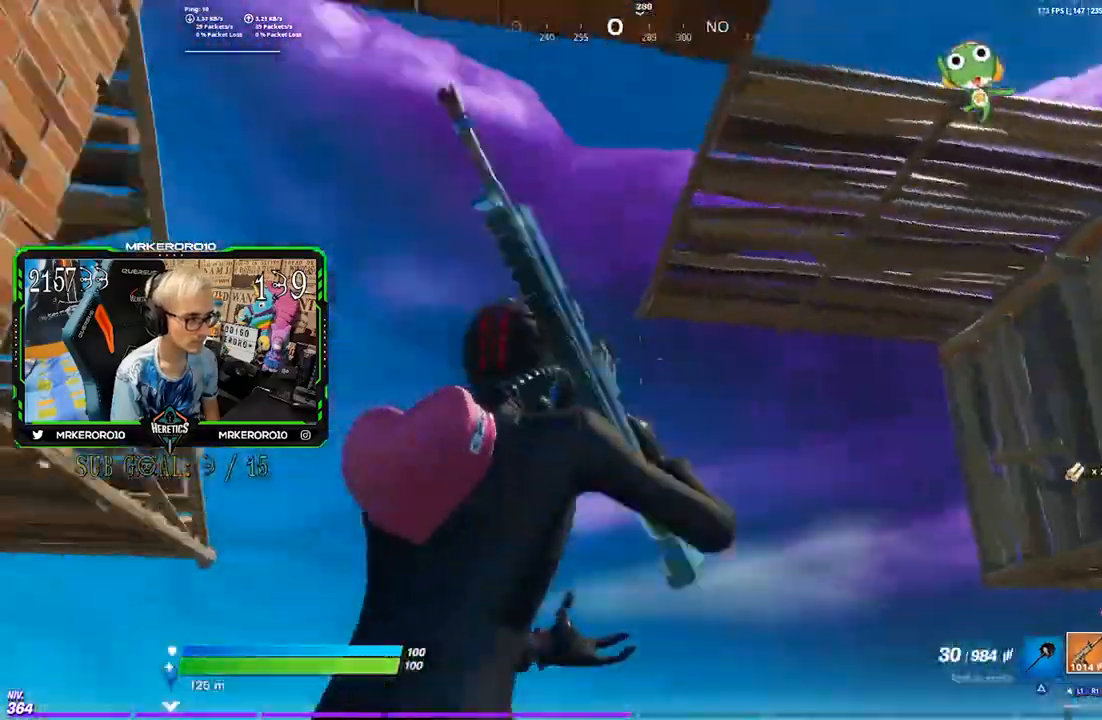
{"buttons": [], "left_stick": "down-left", "right_stick": "center", "events": [[200, "left_stick", "down"], [300, "left_stick", "down-left"], [433, "right_stick", "center"]]}
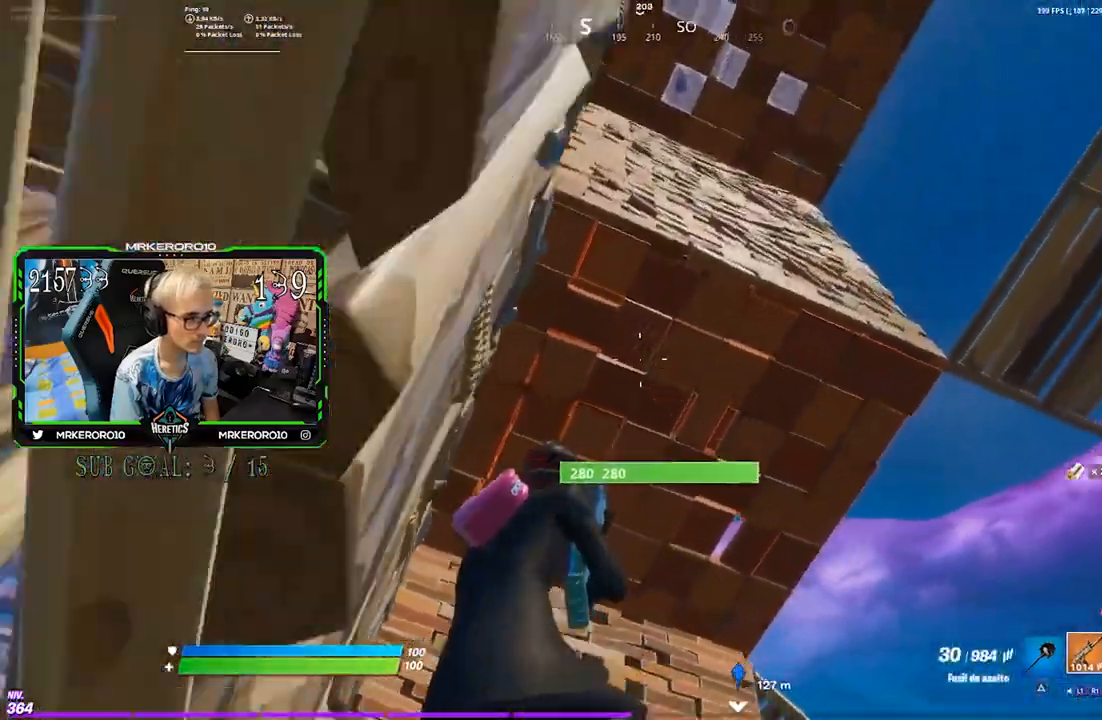
{"buttons": [], "left_stick": "left", "right_stick": "center", "events": [[117, "left_stick", "left"], [133, "right_stick", "down-left"], [367, "right_stick", "center"], [400, "CROSS", "down"], [467, "CROSS", "up"]]}
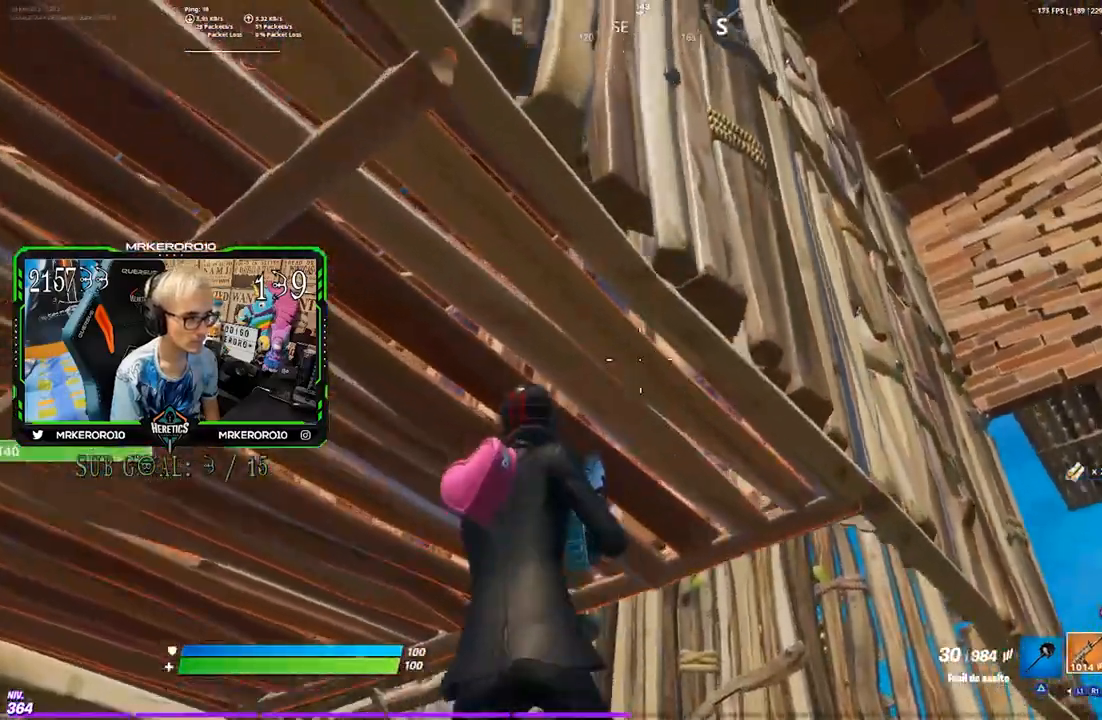
{"buttons": [], "left_stick": "up-right", "right_stick": "center"}
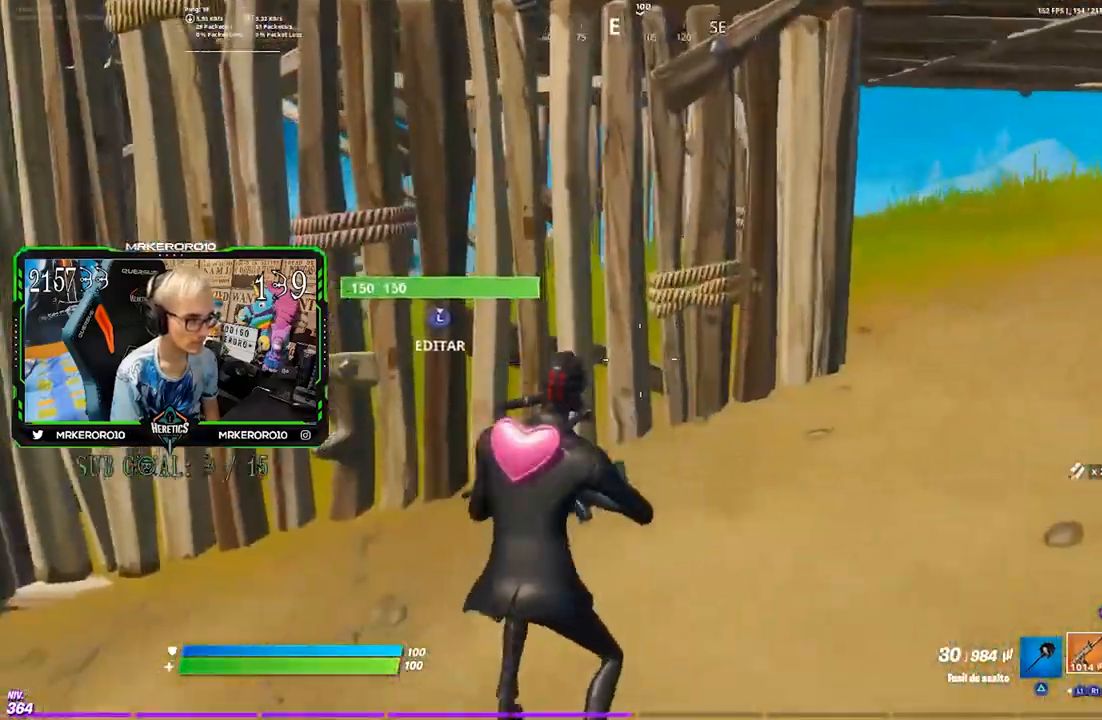
{"buttons": [], "left_stick": "up-right", "right_stick": "left", "events": [[67, "right_stick", "right"], [167, "right_stick", "left"], [233, "right_stick", "center"], [267, "TRIANGLE", "down"], [367, "TRIANGLE", "up"], [433, "right_stick", "left"]]}
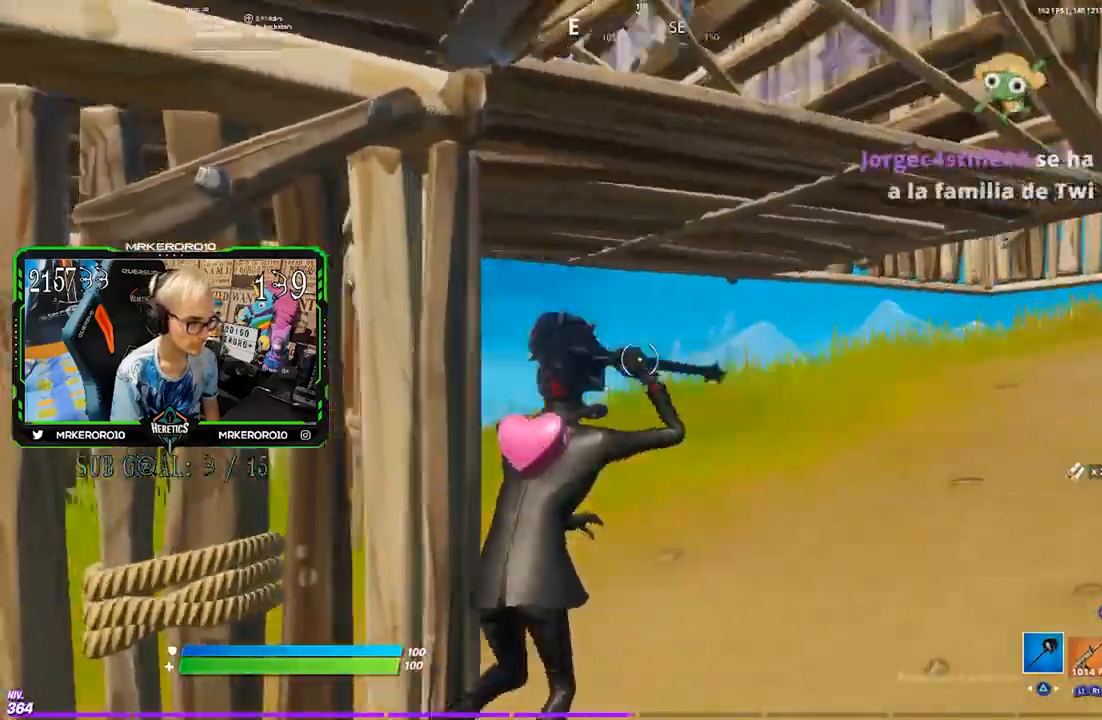
{"buttons": [], "left_stick": "up", "right_stick": "center", "events": [[67, "right_stick", "center"], [167, "right_stick", "down-left"], [267, "left_stick", "up"], [267, "right_stick", "center"]]}
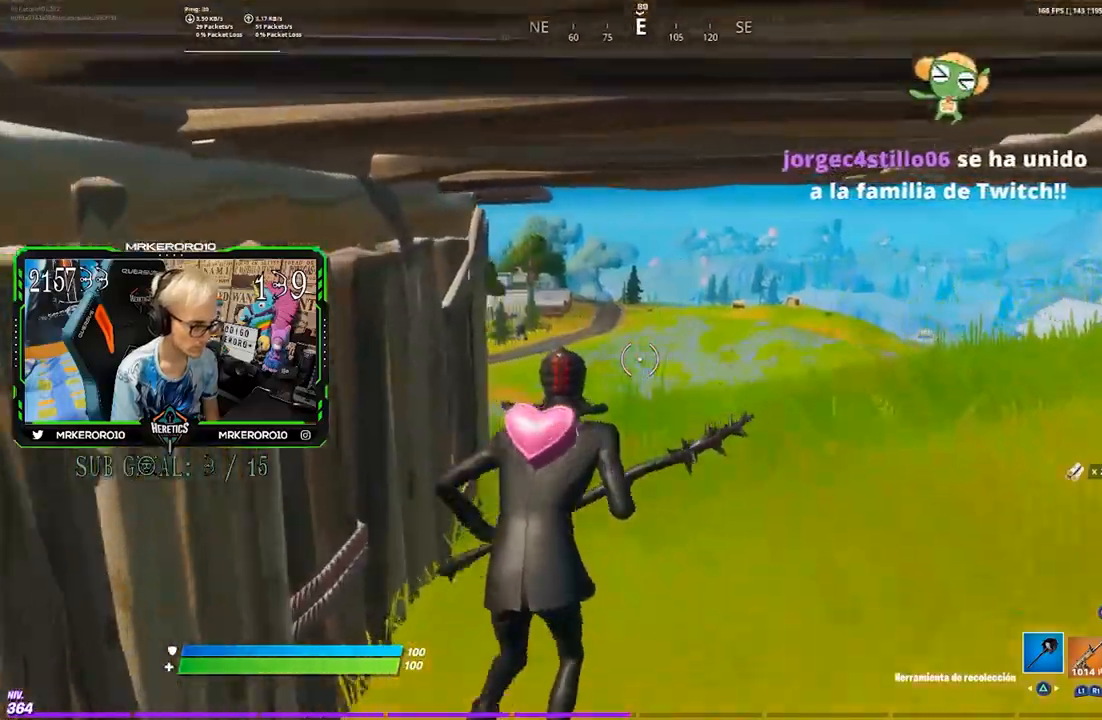
{"buttons": ["TRIANGLE", "R1"], "left_stick": "up", "right_stick": "center", "events": [[33, "TRIANGLE", "down"], [100, "R1", "down"], [133, "TRIANGLE", "up"], [200, "TRIANGLE", "down"], [267, "R1", "up"], [333, "R1", "down"], [433, "R1", "up"], [500, "R1", "down"]]}
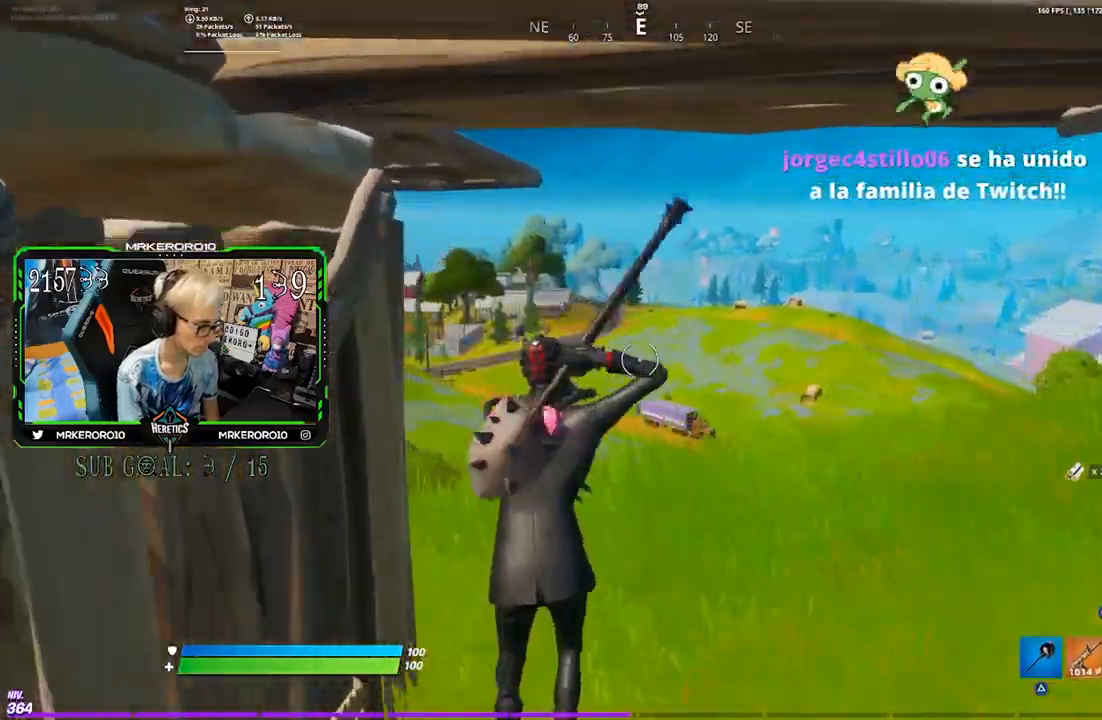
{"buttons": [], "left_stick": "up-right", "right_stick": "center", "events": [[100, "R1", "up"], [100, "TRIANGLE", "up"], [267, "right_stick", "left"], [400, "left_stick", "up-right"], [467, "right_stick", "center"]]}
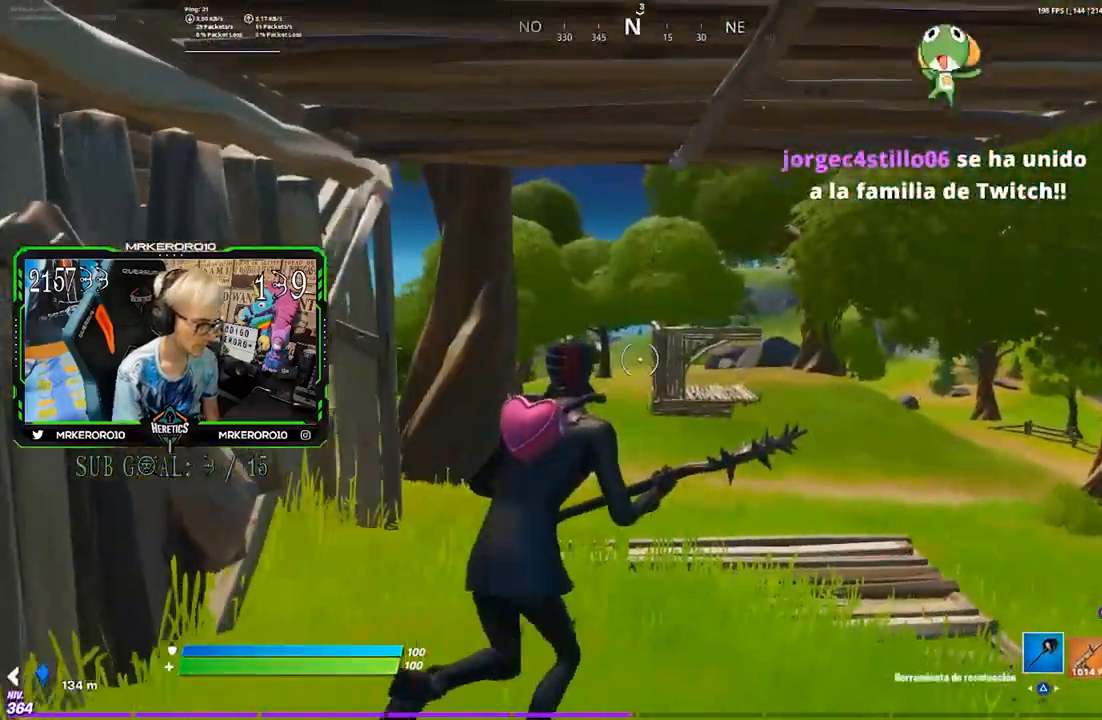
{"buttons": [], "left_stick": "up-right", "right_stick": "center", "events": [[233, "R1", "down"], [333, "R1", "up"]]}
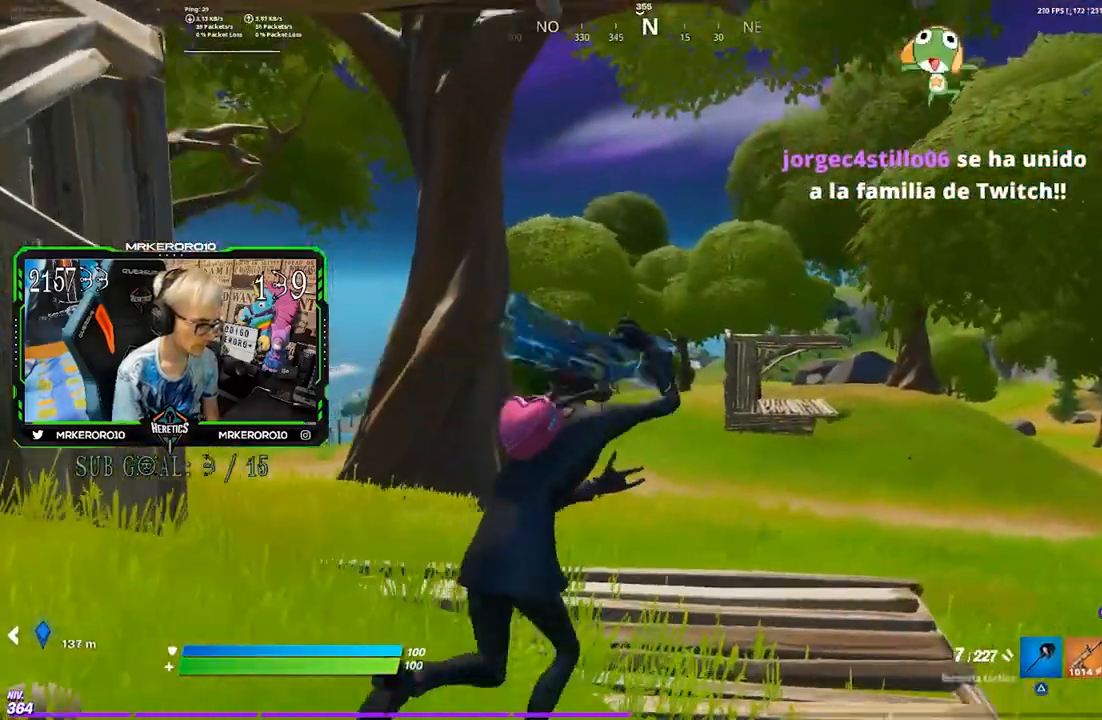
{"buttons": [], "left_stick": "up-right", "right_stick": "left", "events": [[67, "SQUARE", "down"], [133, "SQUARE", "up"], [200, "SQUARE", "down"], [267, "SQUARE", "up"], [400, "CROSS", "down"], [467, "CROSS", "up"], [500, "right_stick", "left"]]}
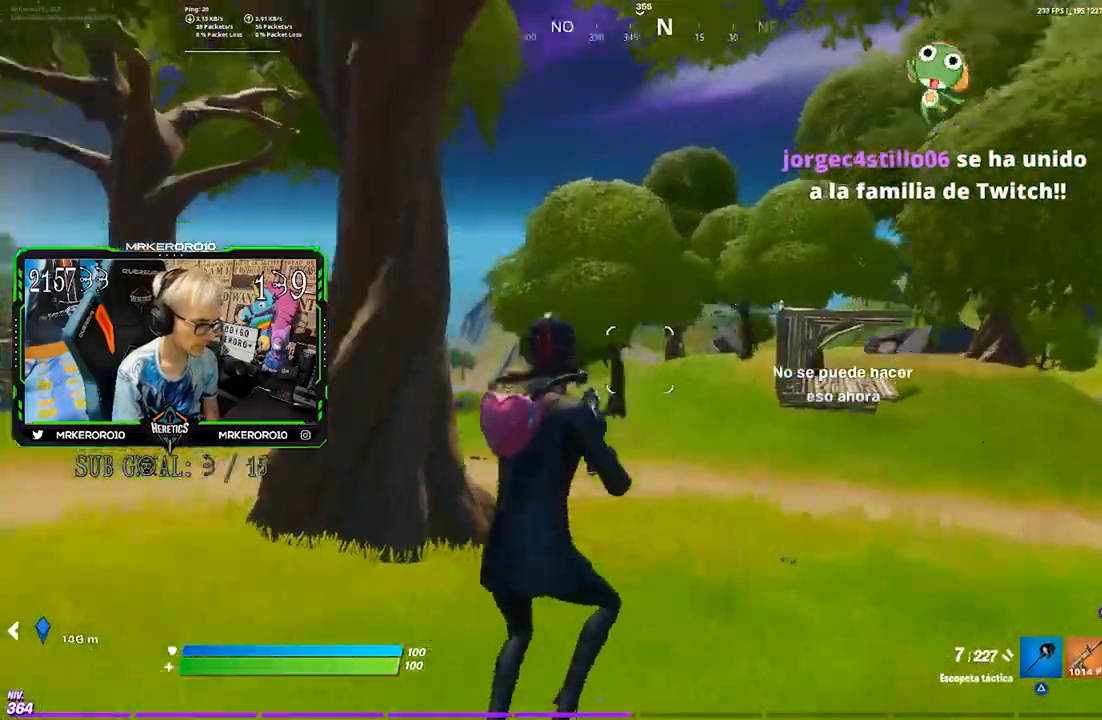
{"buttons": [], "left_stick": "right", "right_stick": "center", "events": [[67, "L1", "down"], [167, "L1", "up"], [167, "left_stick", "right"], [333, "right_stick", "center"], [433, "SQUARE", "down"], [500, "SQUARE", "up"]]}
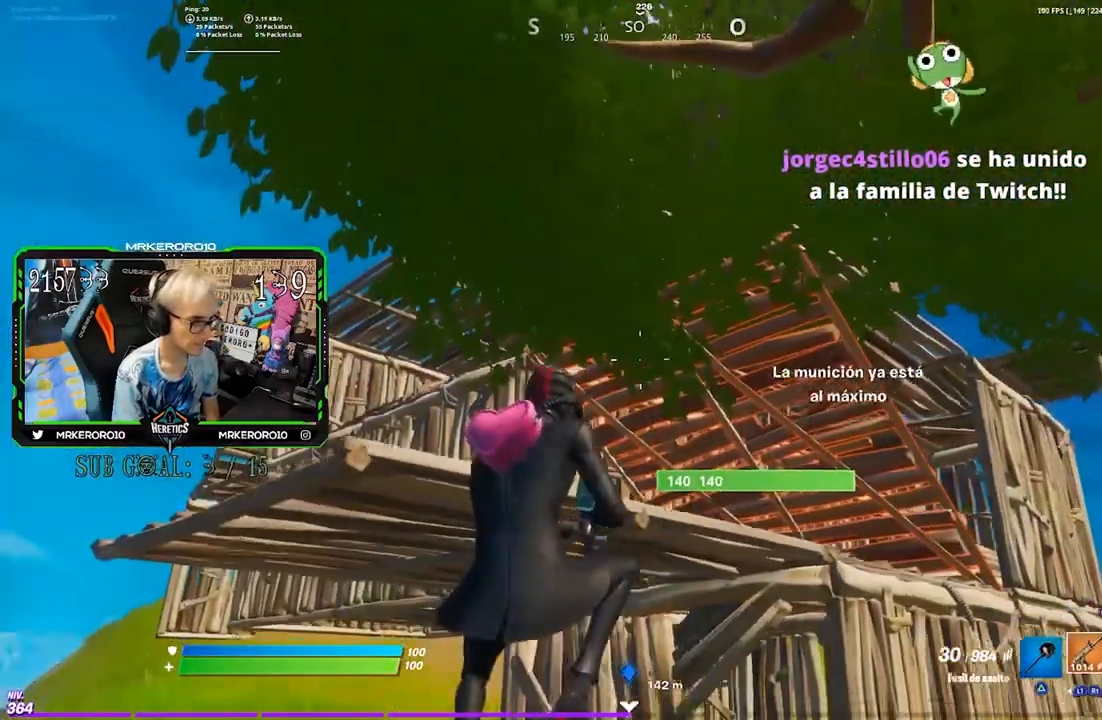
{"buttons": [], "left_stick": "up-right", "right_stick": "right", "events": [[133, "right_stick", "up"], [233, "right_stick", "down-right"], [417, "left_stick", "up-right"], [467, "right_stick", "right"]]}
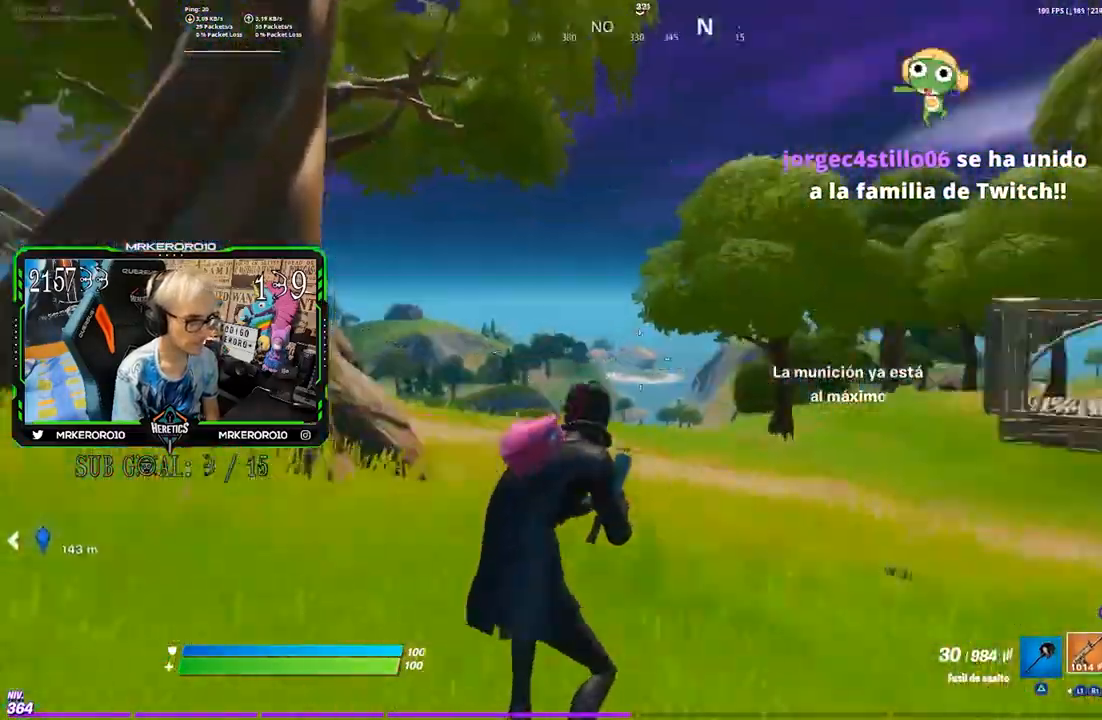
{"buttons": ["TRIANGLE"], "left_stick": "up-right", "right_stick": "center", "events": [[100, "right_stick", "center"], [133, "CROSS", "down"], [200, "CROSS", "up"], [233, "right_stick", "left"], [400, "right_stick", "center"], [433, "TRIANGLE", "down"]]}
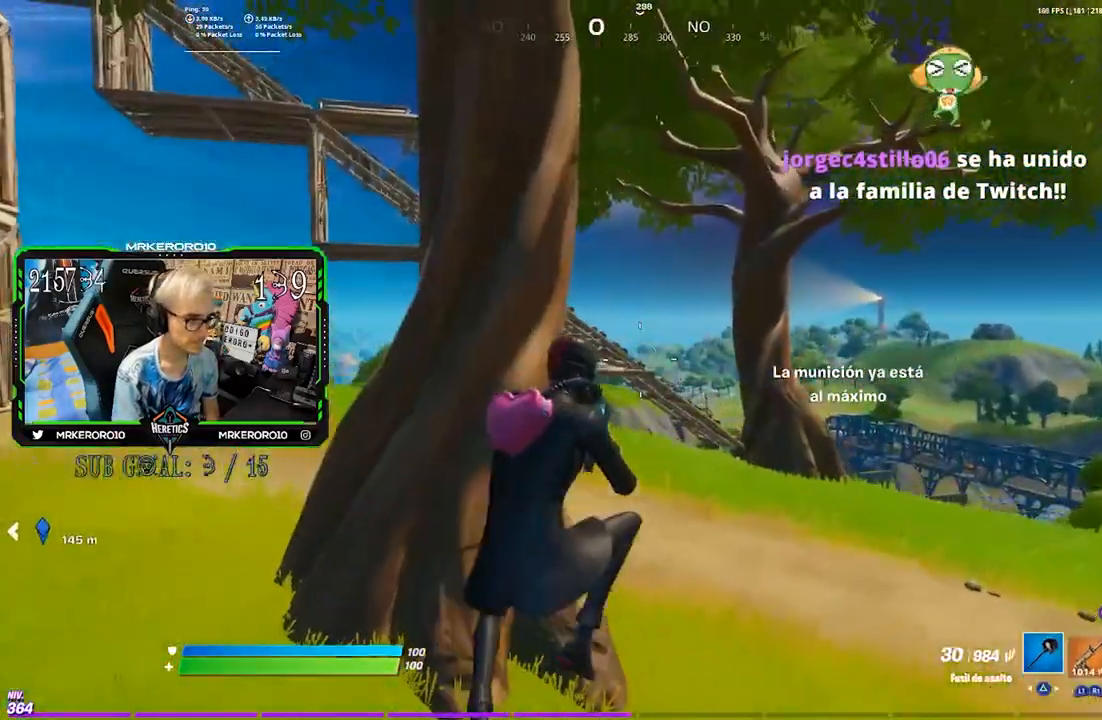
{"buttons": [], "left_stick": "up-right", "right_stick": "center", "events": [[33, "TRIANGLE", "up"], [200, "right_stick", "right"], [367, "right_stick", "center"]]}
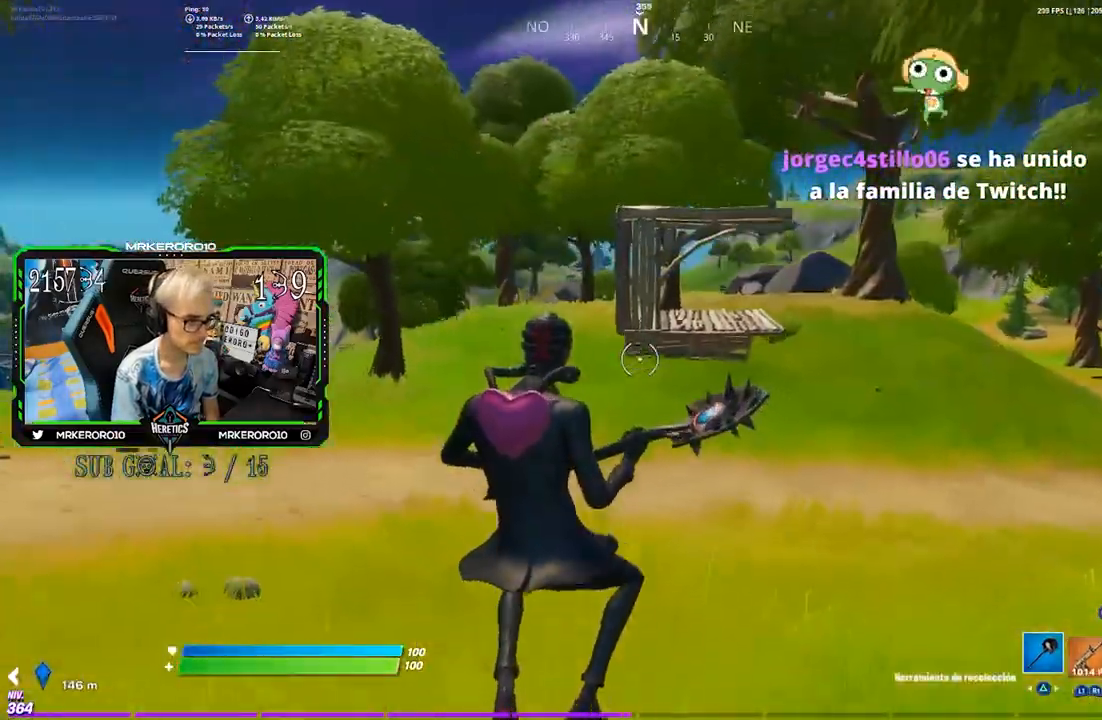
{"buttons": [], "left_stick": "up-right", "right_stick": "left", "events": [[233, "CROSS", "down"], [267, "CROSS", "up"], [367, "right_stick", "left"]]}
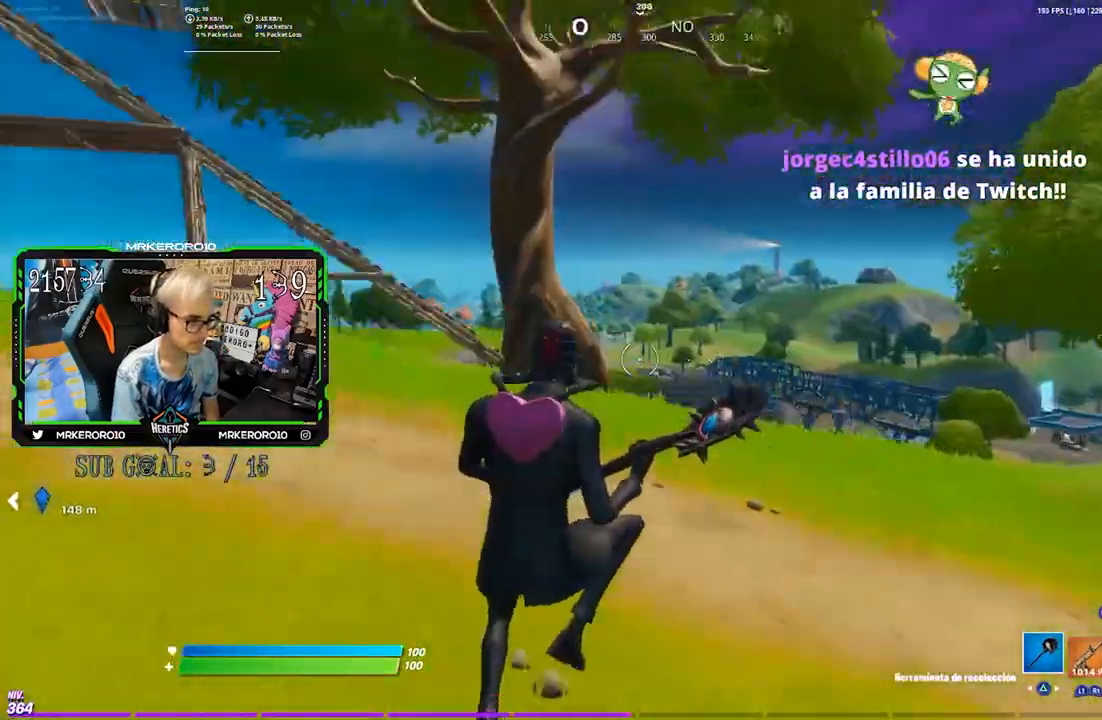
{"buttons": ["R1"], "left_stick": "right", "right_stick": "center", "events": [[83, "left_stick", "right"], [200, "right_stick", "center"], [400, "right_stick", "up-left"], [433, "R1", "down"], [467, "right_stick", "center"]]}
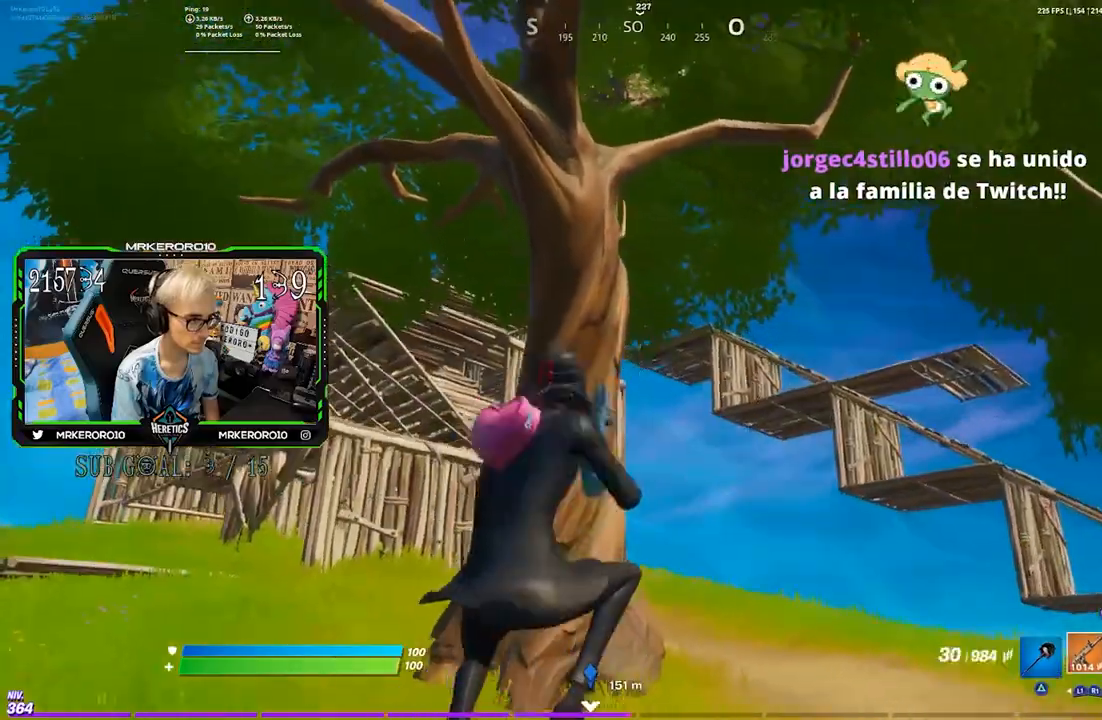
{"buttons": [], "left_stick": "right", "right_stick": "center", "events": [[33, "R1", "up"], [400, "CROSS", "down"], [467, "CROSS", "up"]]}
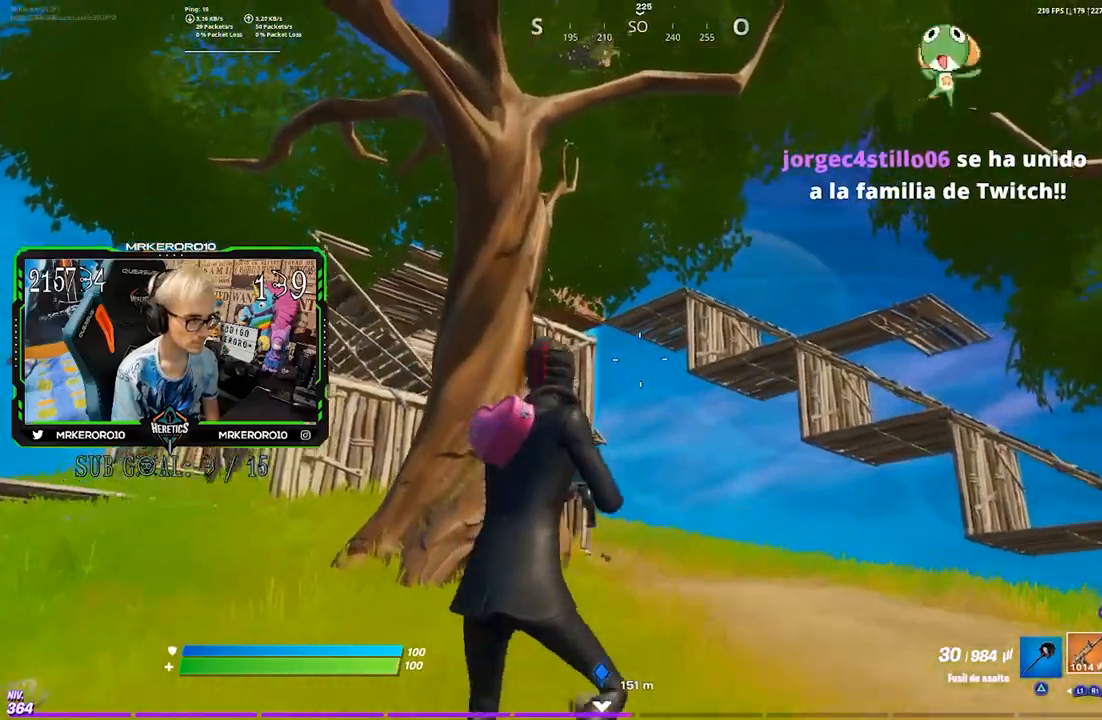
{"buttons": [], "left_stick": "down-right", "right_stick": "center", "events": [[67, "left_stick", "down-right"], [67, "right_stick", "left"], [200, "right_stick", "center"]]}
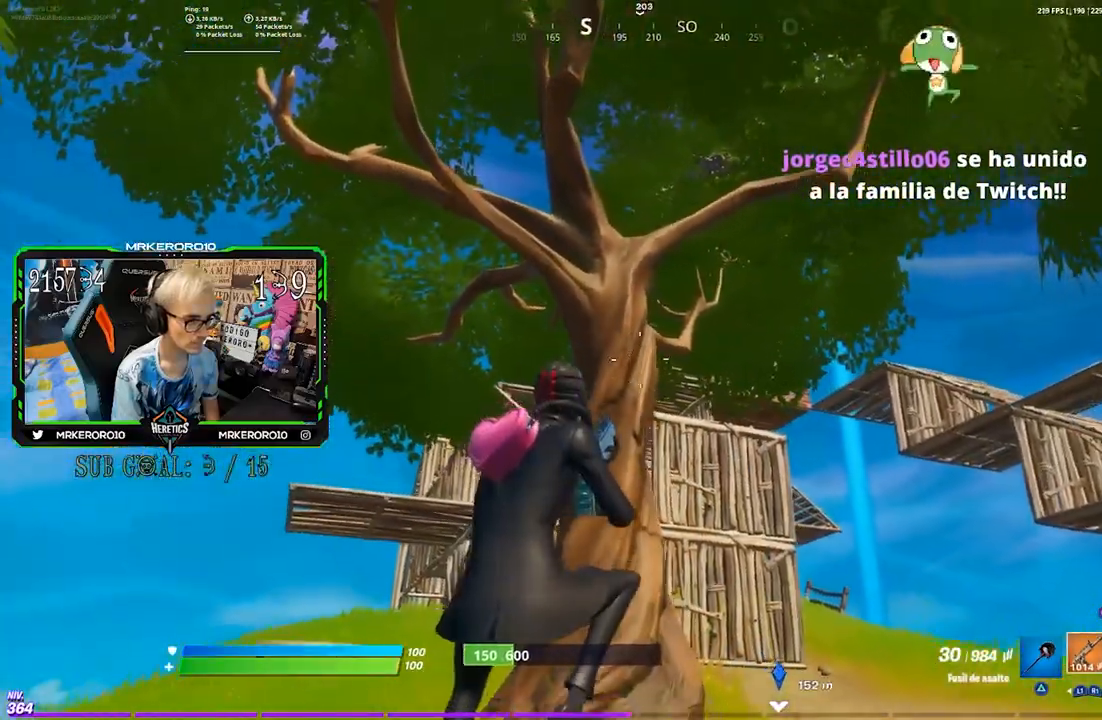
{"buttons": [], "left_stick": "down", "right_stick": "center", "events": [[367, "R3", "down"], [367, "left_stick", "down"], [433, "R3", "up"]]}
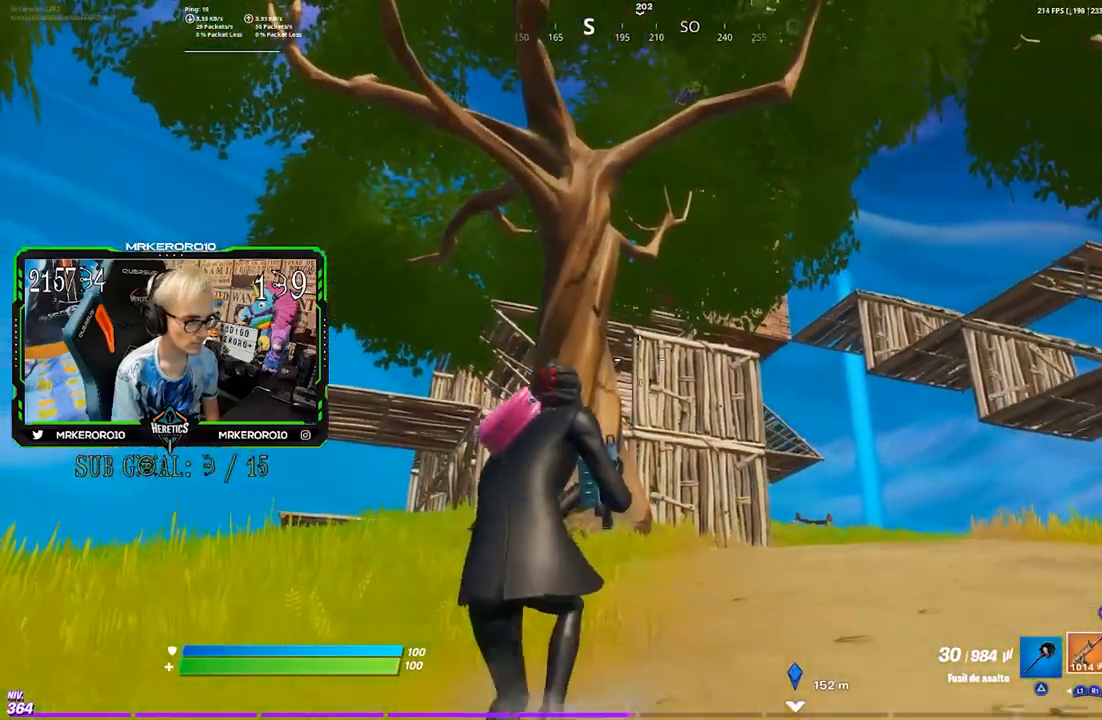
{"buttons": [], "left_stick": "left", "right_stick": "center", "events": [[67, "CROSS", "down"], [133, "CROSS", "up"], [167, "left_stick", "down-left"], [233, "R3", "down"], [300, "R3", "up"], [400, "left_stick", "left"], [433, "CROSS", "down"], [500, "CROSS", "up"]]}
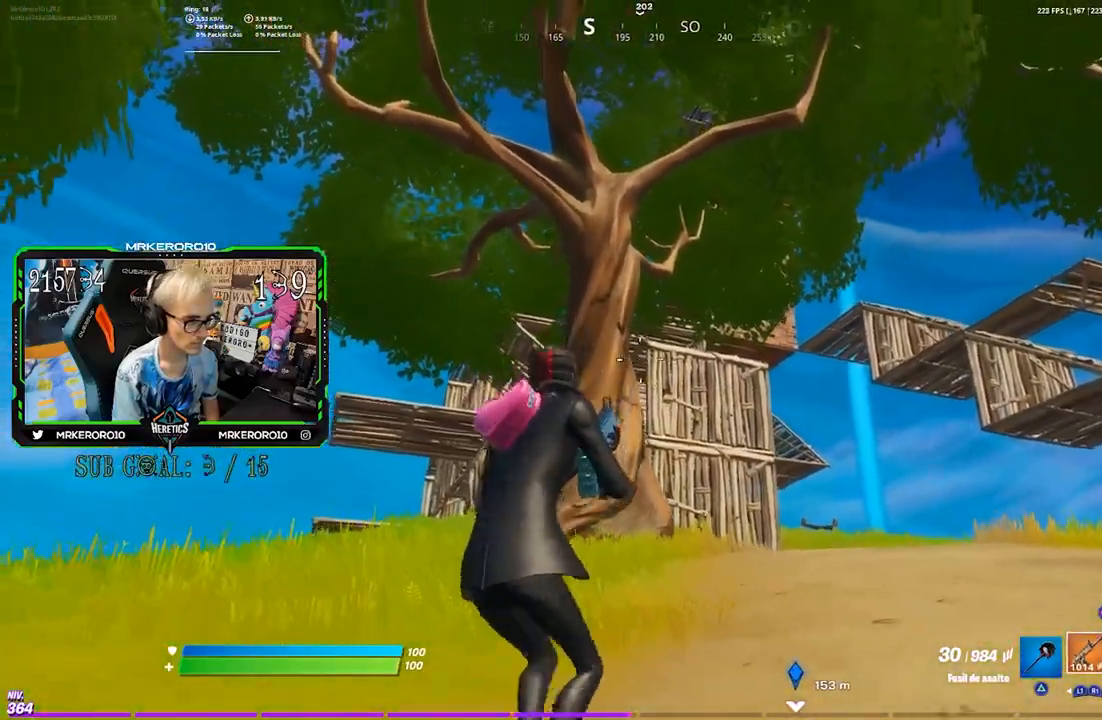
{"buttons": [], "left_stick": "right", "right_stick": "right", "events": [[100, "left_stick", "right"], [250, "CROSS", "down"], [317, "CROSS", "up"], [450, "right_stick", "right"]]}
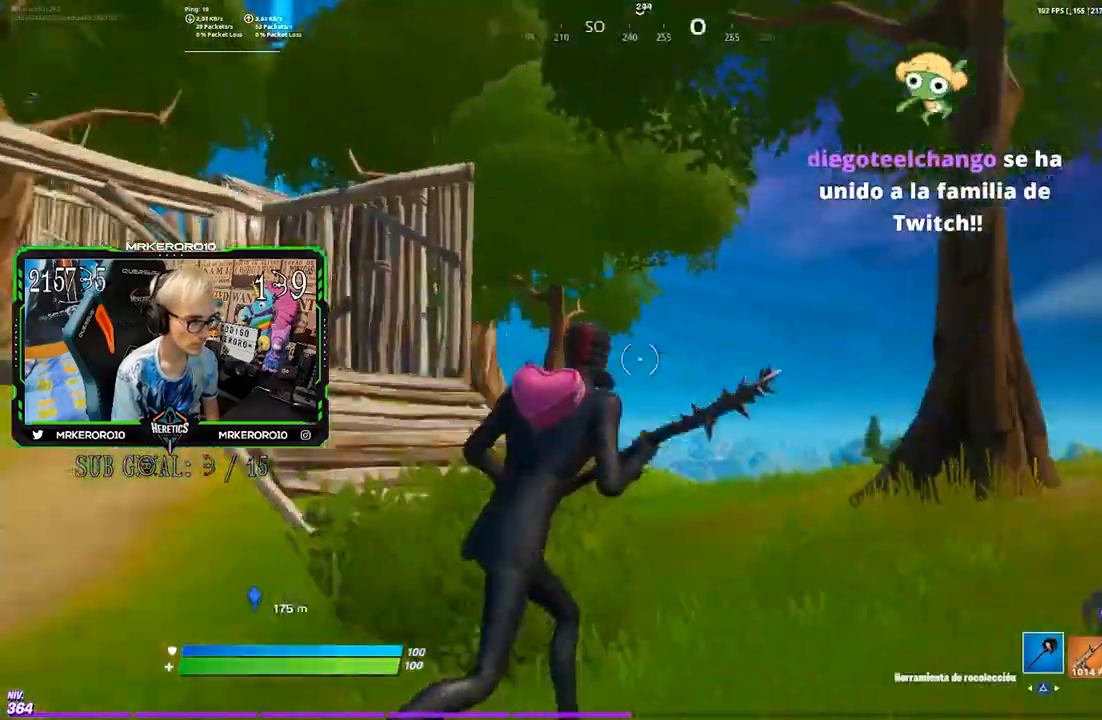
{"buttons": [], "left_stick": "right", "right_stick": "down", "events": [[83, "R1", "down"], [117, "right_stick", "center"], [150, "TRIANGLE", "down"], [183, "R1", "up"], [217, "R1", "down"], [217, "TRIANGLE", "up"], [283, "TRIANGLE", "down"], [350, "R1", "up"], [350, "TRIANGLE", "up"], [450, "right_stick", "down"]]}
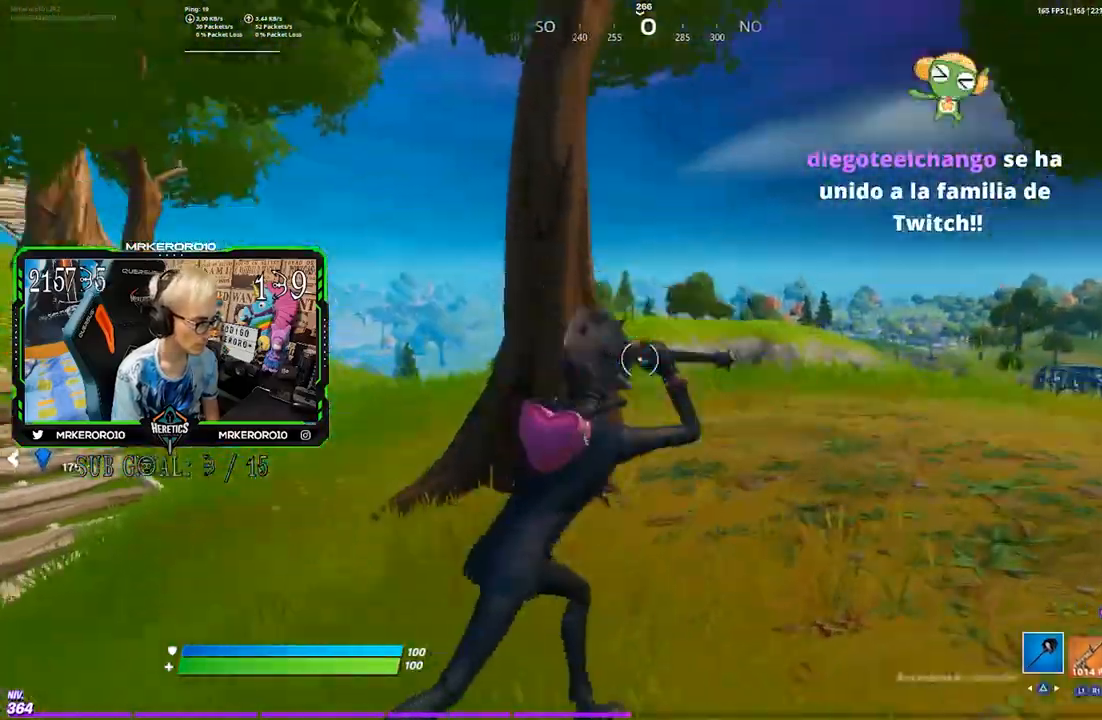
{"buttons": ["R2"], "left_stick": "up-right", "right_stick": "down-left", "events": [[83, "right_stick", "center"], [117, "left_stick", "up-right"], [383, "CROSS", "down"], [450, "CROSS", "up"], [450, "R2", "down"], [483, "right_stick", "down-left"]]}